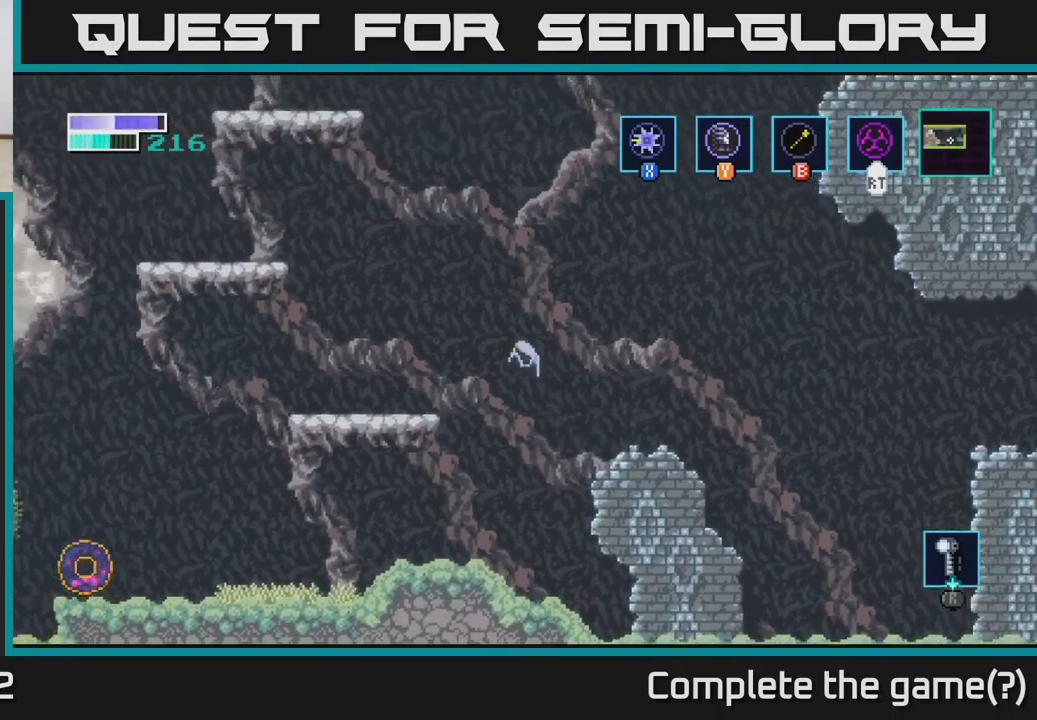
Gameplay with a controller (Xbox layout); each line is a JSON object with the inputs held at the frame after it. "events" lists button and stick changes between this image and that frame as [ms after this image, input, new state], when the widget could be followed in between.
{"buttons": ["A"], "left_stick": "left", "right_stick": "center", "events": [[67, "A", "up"], [484, "A", "down"]]}
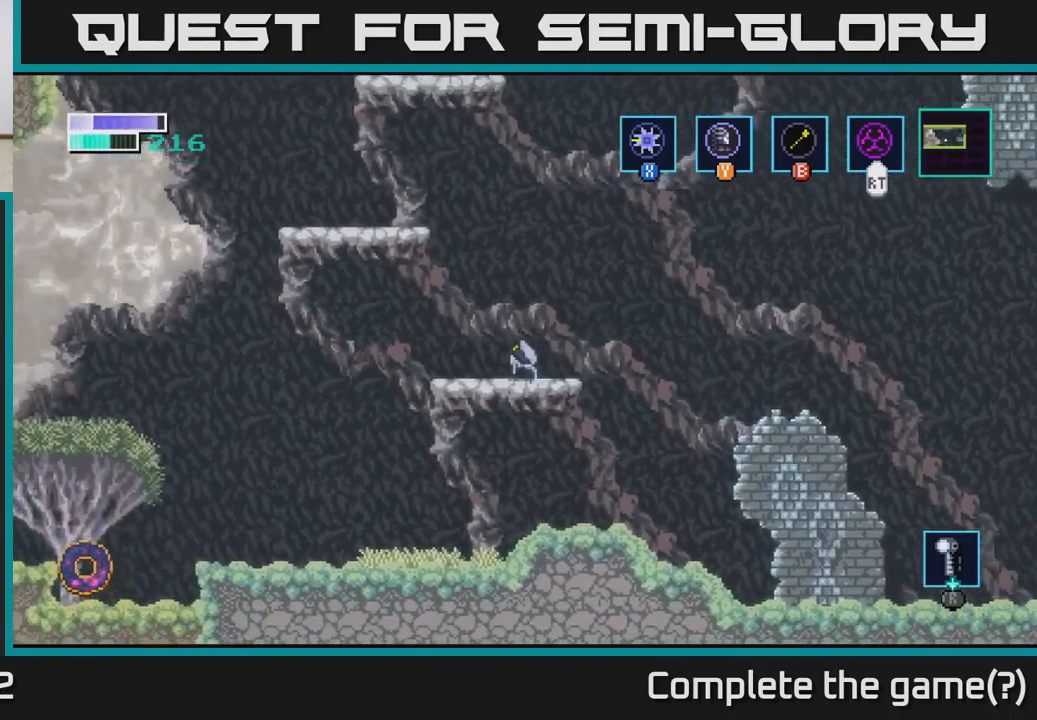
{"buttons": [], "left_stick": "up-right", "right_stick": "center", "events": [[50, "left_stick", "up-left"], [417, "left_stick", "up-right"], [434, "A", "up"]]}
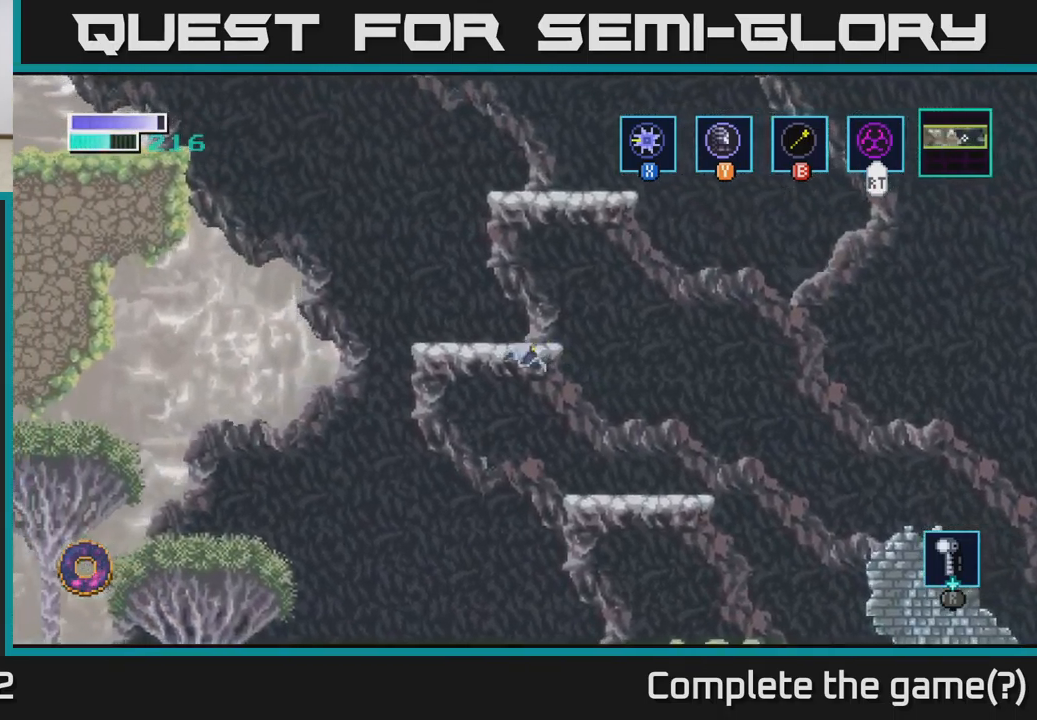
{"buttons": [], "left_stick": "center", "right_stick": "center", "events": [[34, "left_stick", "right"], [334, "Y", "down"], [467, "Y", "up"], [467, "left_stick", "center"]]}
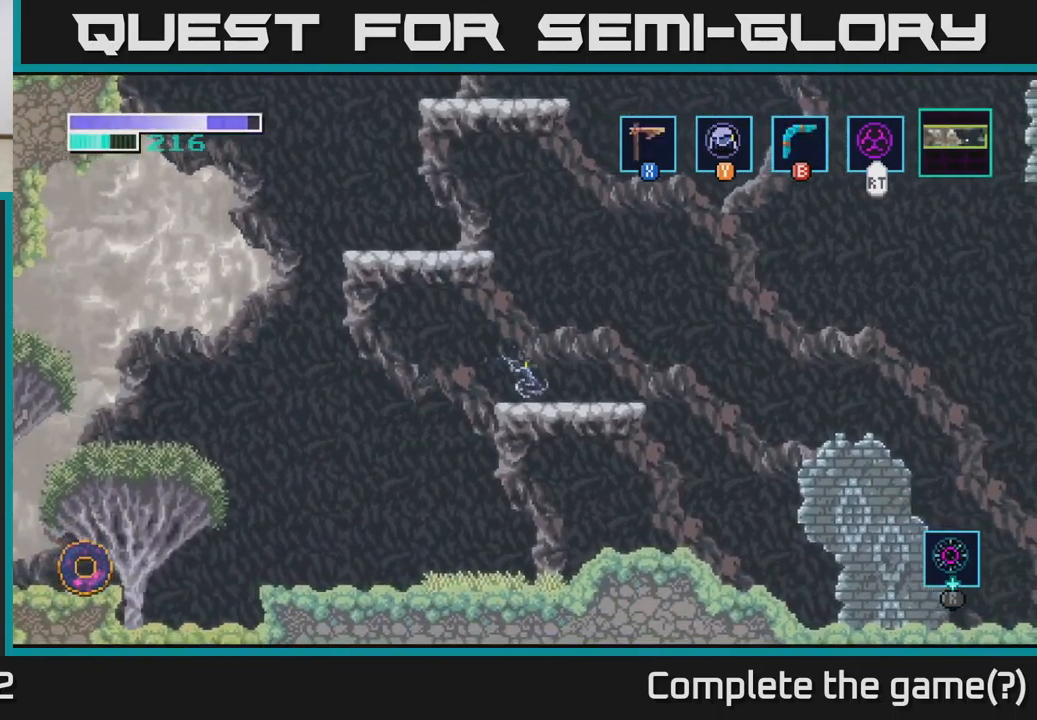
{"buttons": [], "left_stick": "center", "right_stick": "center", "events": []}
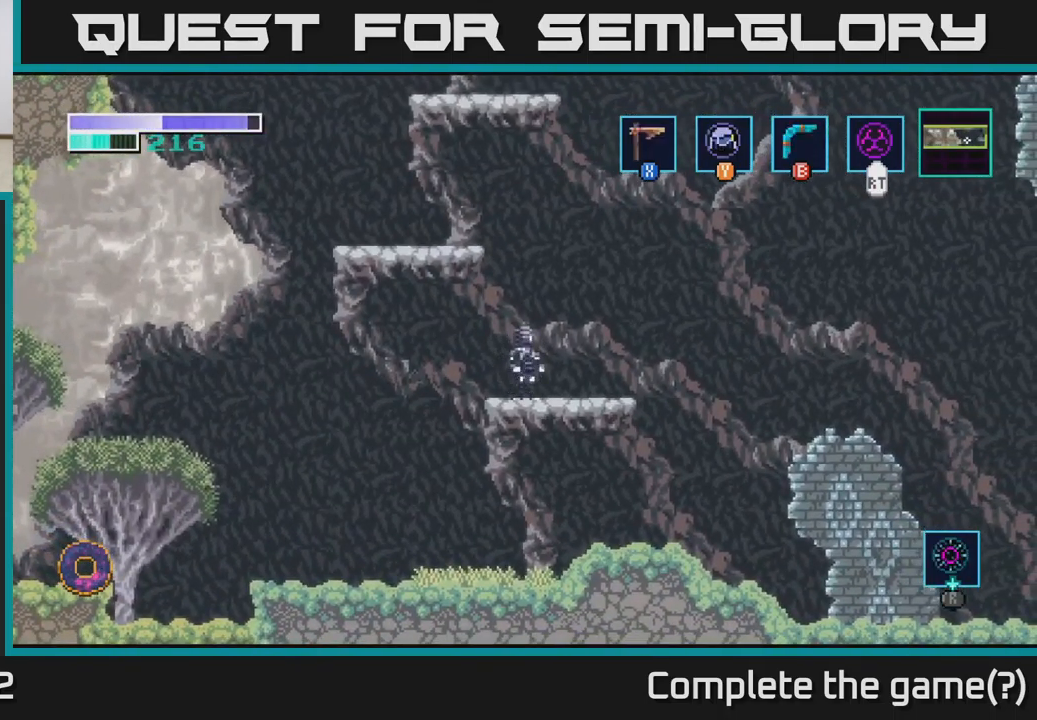
{"buttons": ["A"], "left_stick": "left", "right_stick": "center", "events": [[50, "A", "down"], [317, "left_stick", "left"]]}
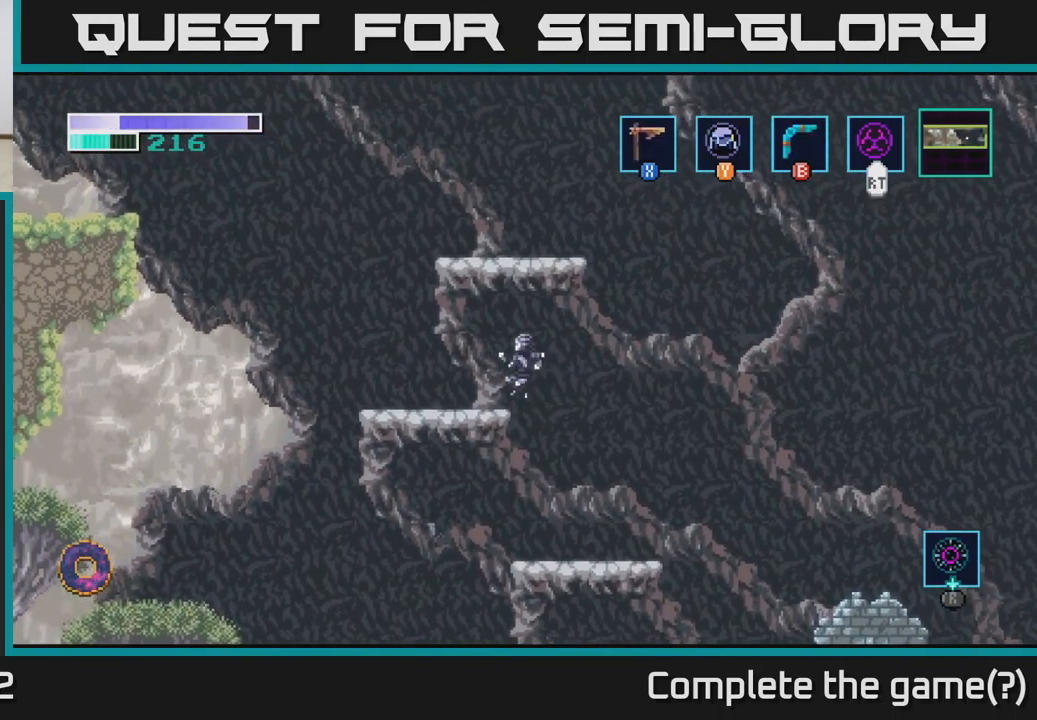
{"buttons": ["A"], "left_stick": "center", "right_stick": "center", "events": [[50, "A", "up"], [100, "left_stick", "center"], [300, "A", "down"]]}
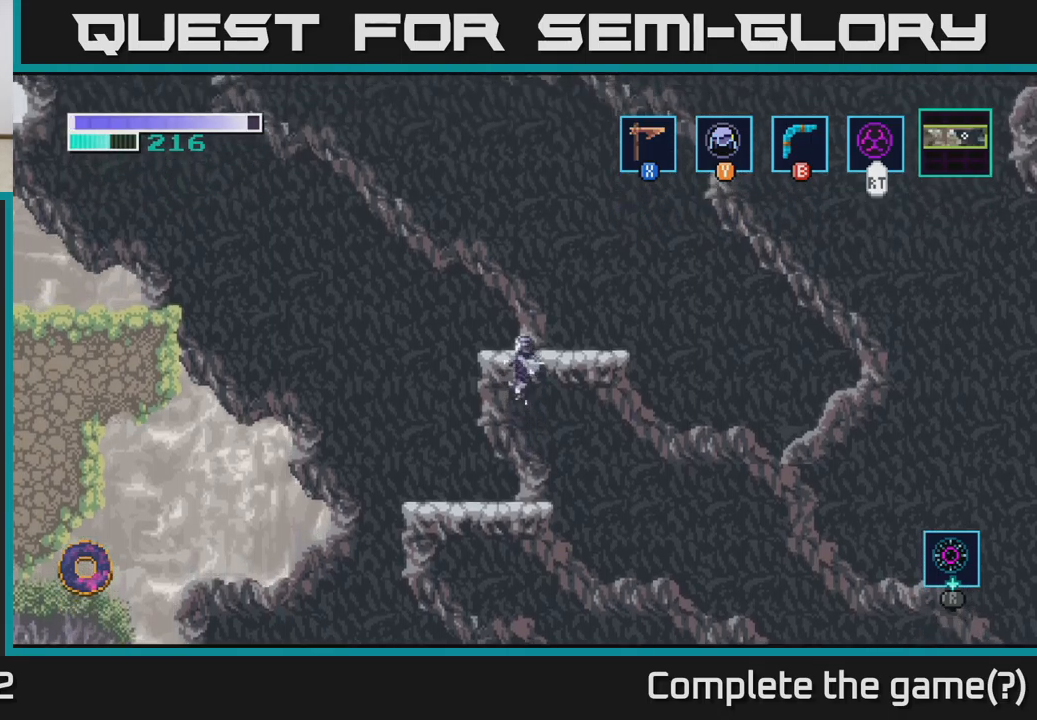
{"buttons": [], "left_stick": "center", "right_stick": "center", "events": [[133, "left_stick", "right"], [300, "A", "up"], [483, "left_stick", "center"]]}
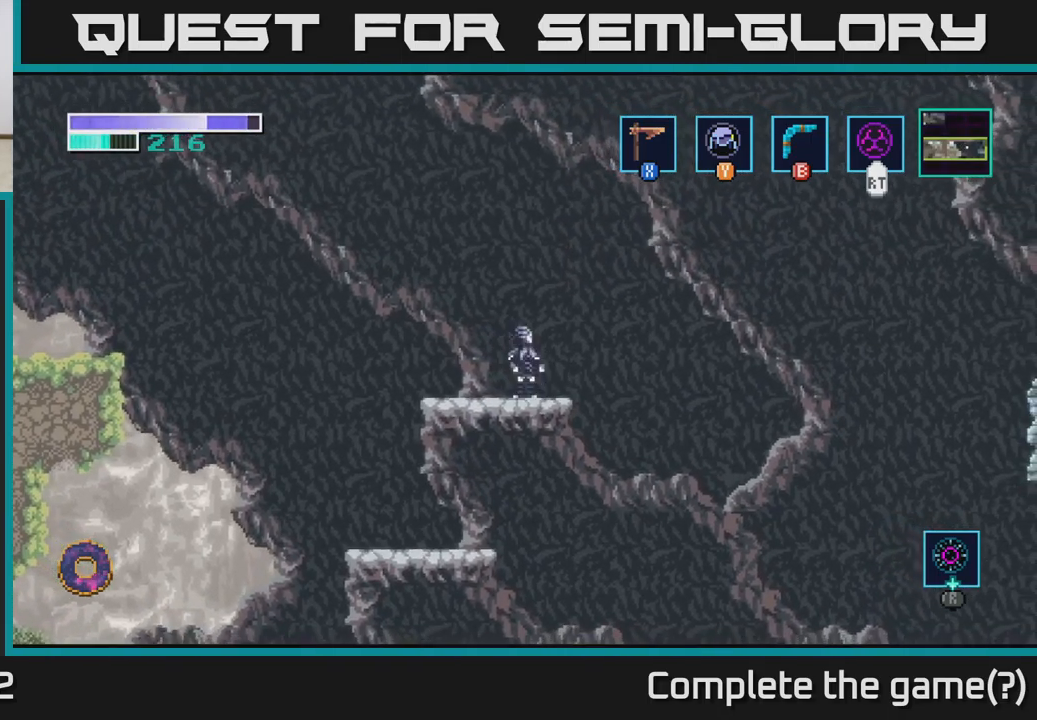
{"buttons": [], "left_stick": "center", "right_stick": "up-right", "events": [[250, "right_stick", "up-right"]]}
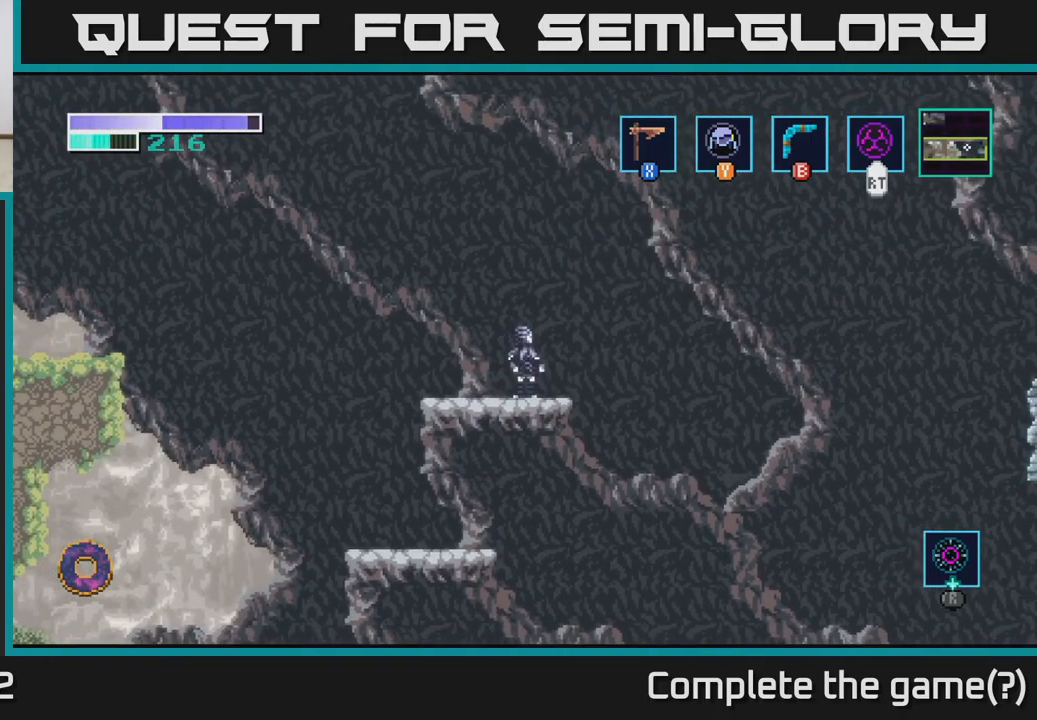
{"buttons": ["A"], "left_stick": "center", "right_stick": "center", "events": [[116, "left_stick", "right"], [150, "right_stick", "center"], [183, "A", "down"], [216, "left_stick", "center"]]}
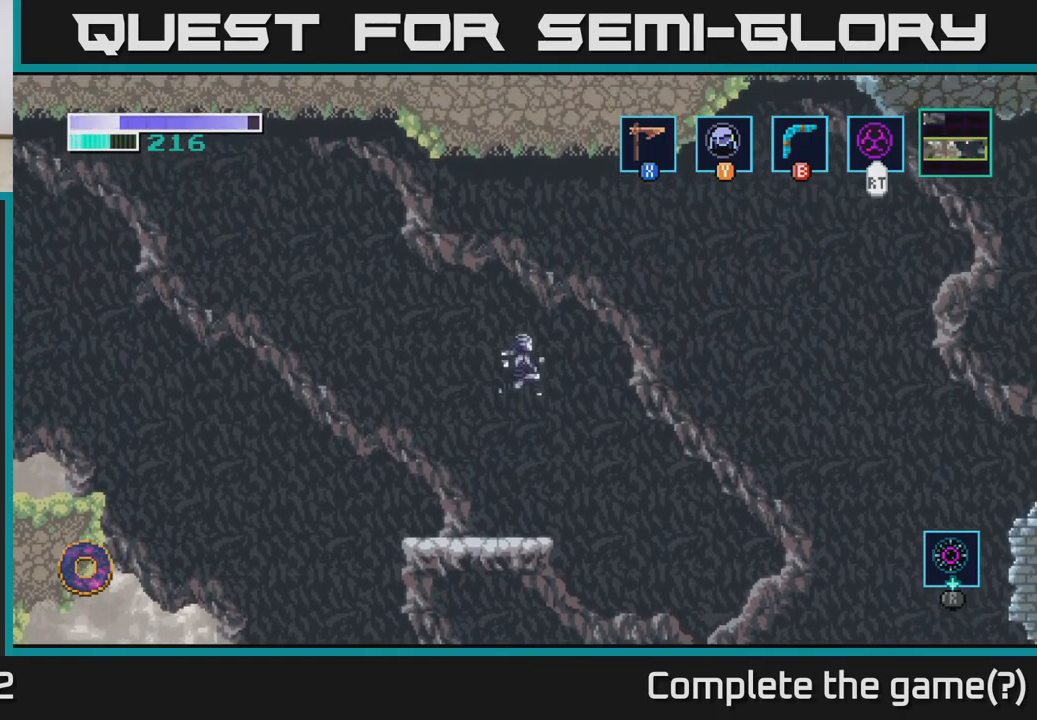
{"buttons": ["A"], "left_stick": "center", "right_stick": "center", "events": []}
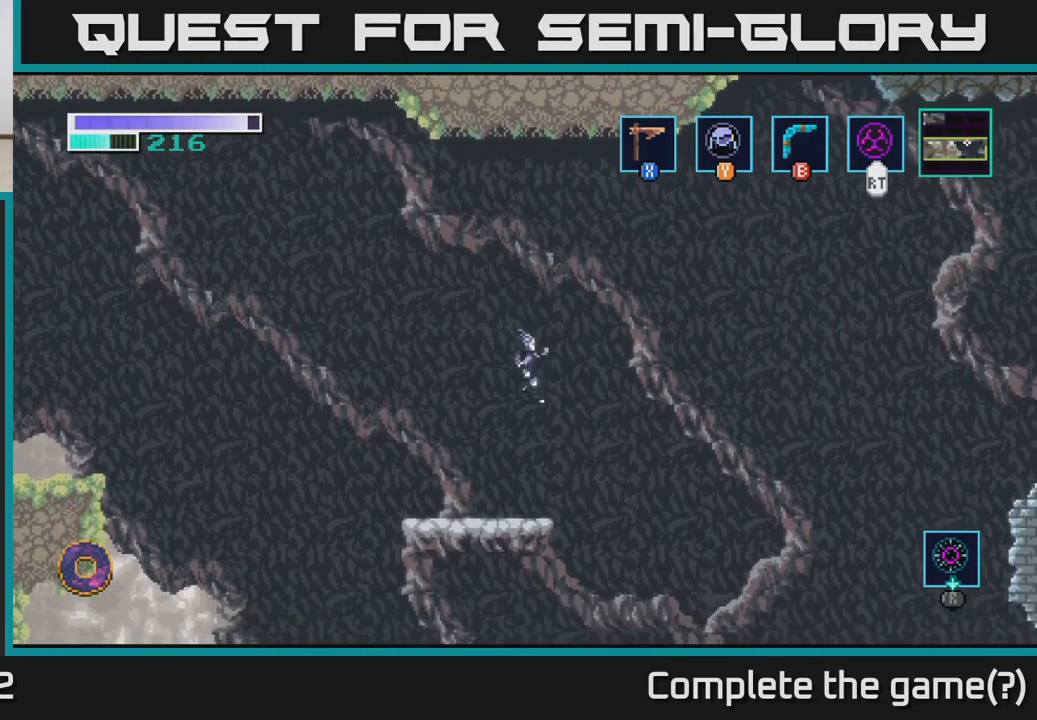
{"buttons": [], "left_stick": "center", "right_stick": "center", "events": [[33, "A", "up"]]}
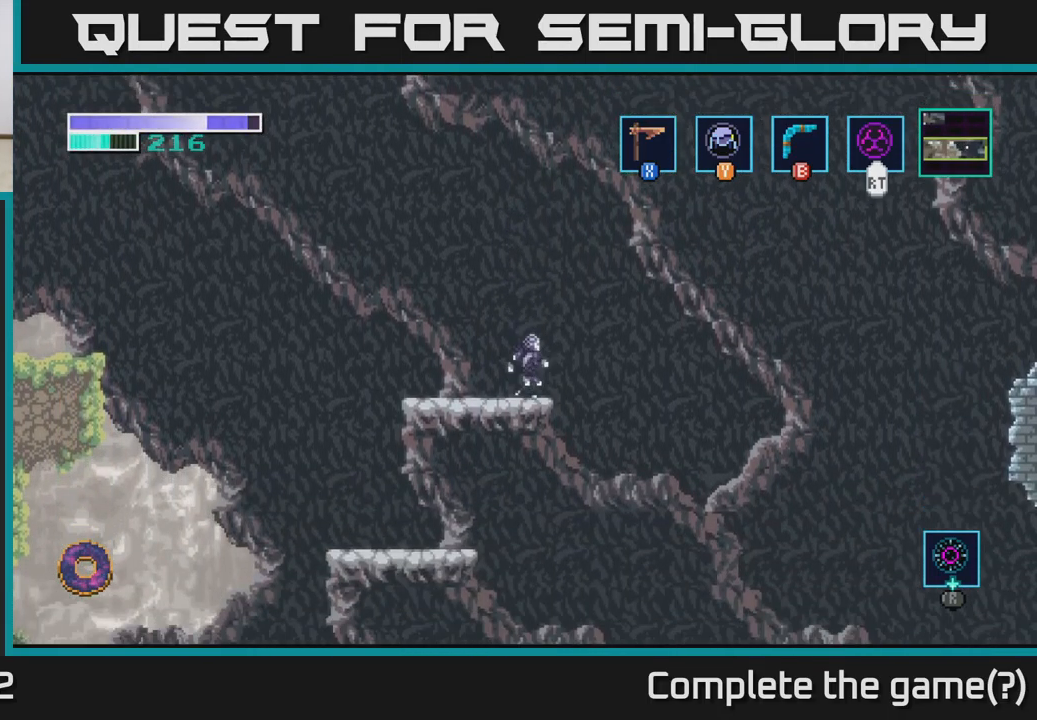
{"buttons": ["A"], "left_stick": "right", "right_stick": "center", "events": [[333, "left_stick", "right"], [416, "A", "down"]]}
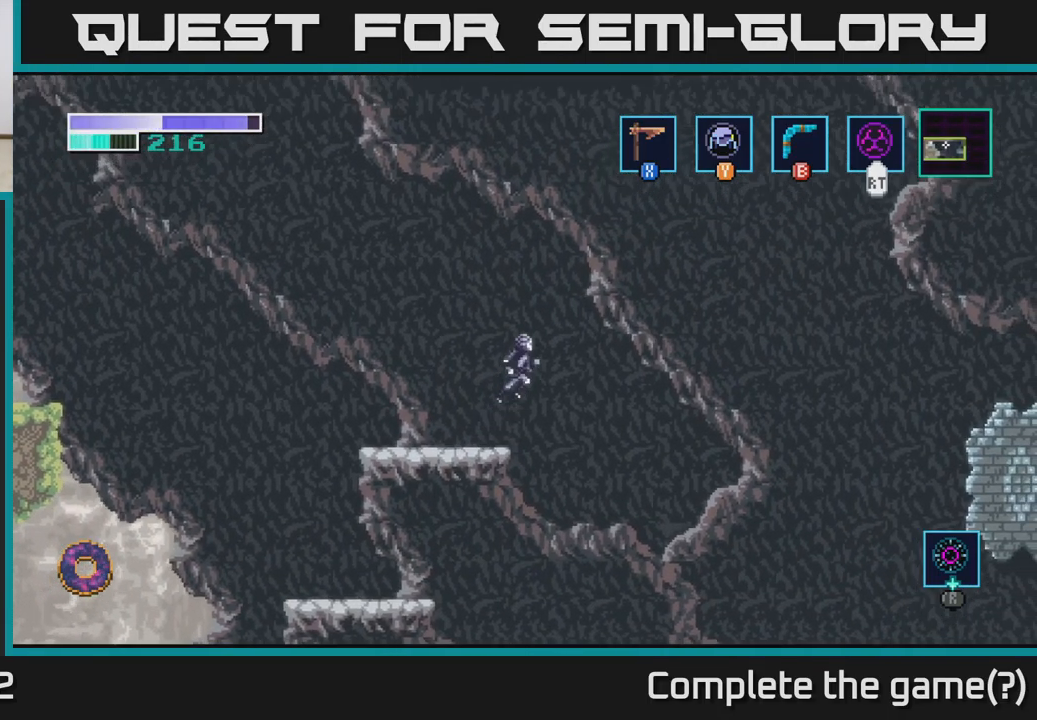
{"buttons": [], "left_stick": "up-right", "right_stick": "center", "events": [[383, "left_stick", "up-right"], [500, "A", "up"]]}
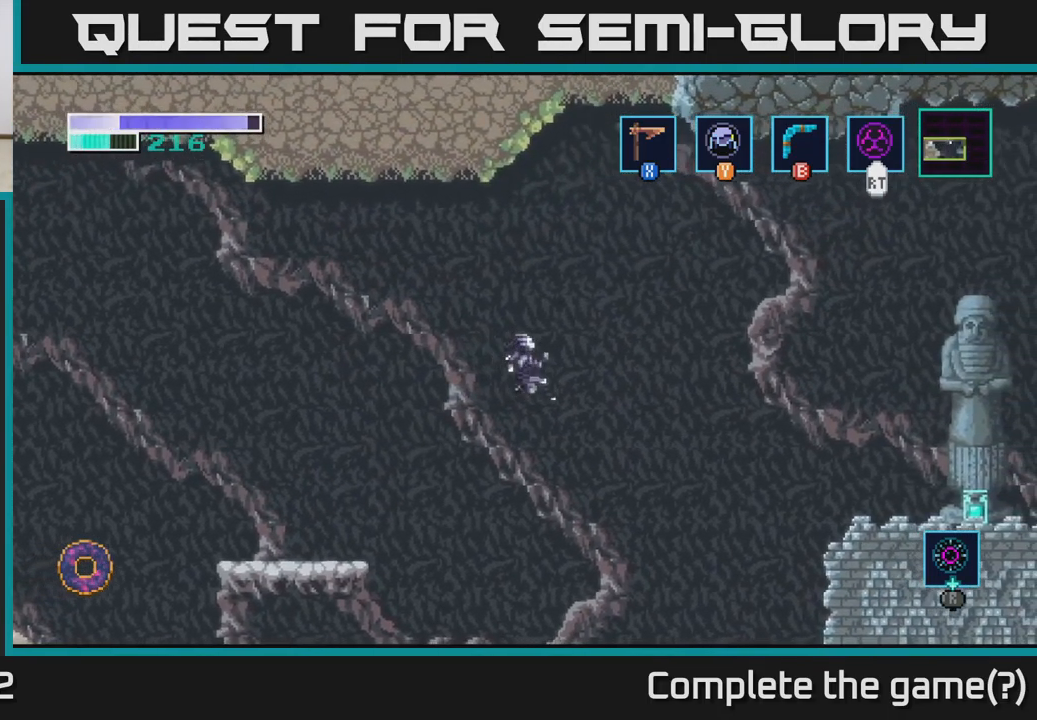
{"buttons": [], "left_stick": "up-right", "right_stick": "center", "events": [[66, "Y", "down"], [200, "Y", "up"]]}
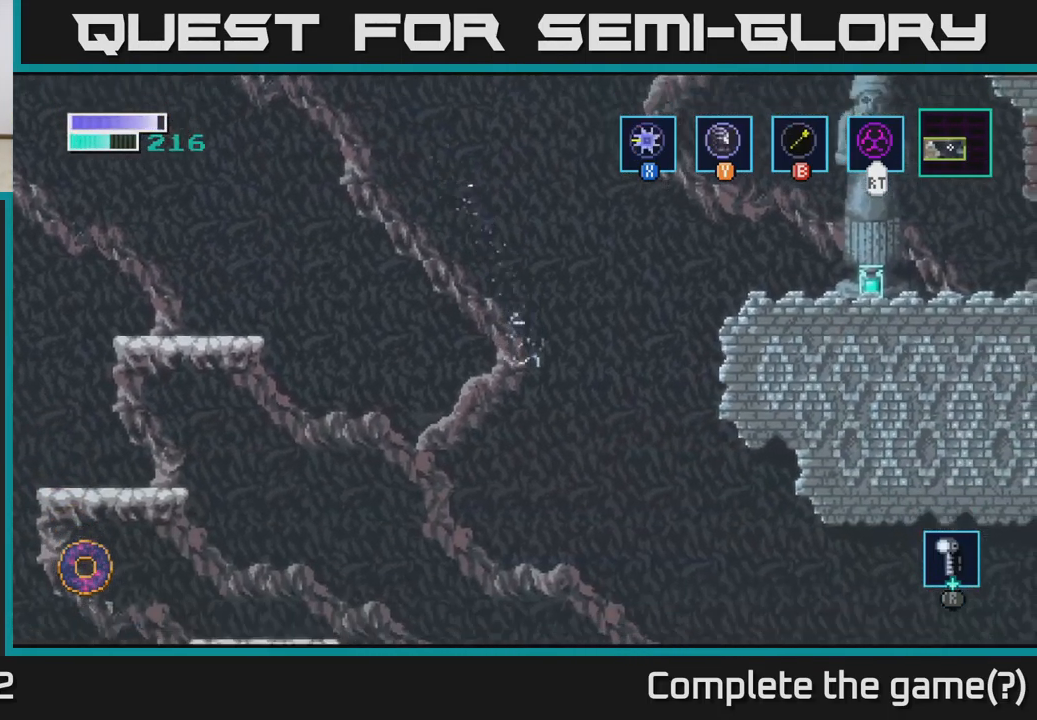
{"buttons": ["B"], "left_stick": "up-right", "right_stick": "center", "events": [[16, "B", "down"]]}
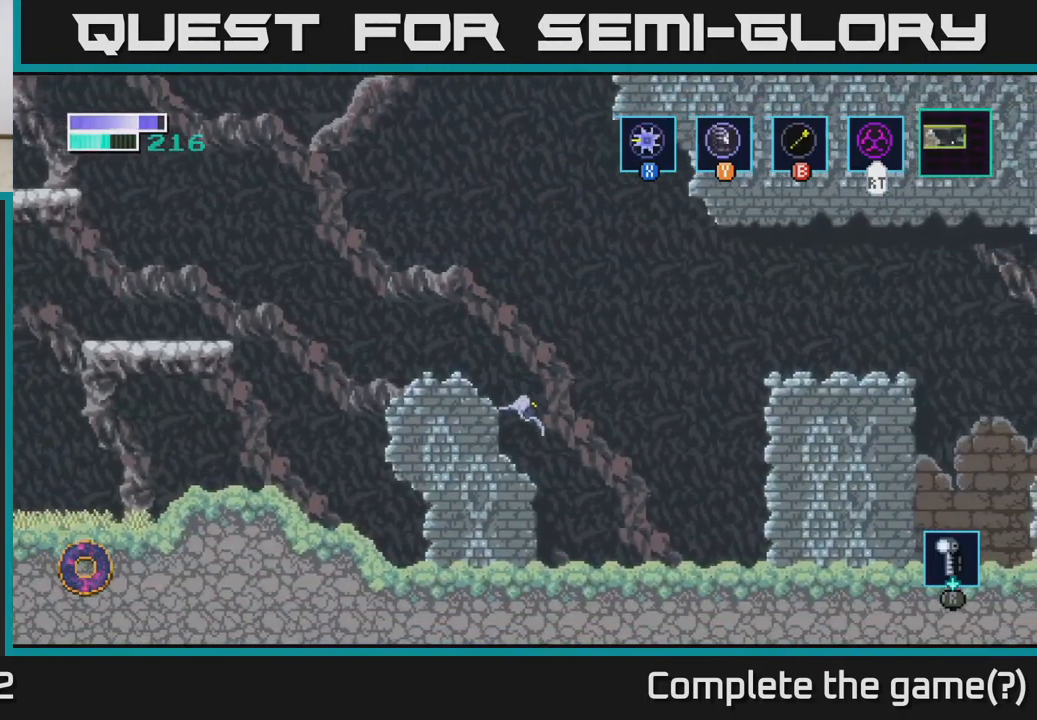
{"buttons": ["A"], "left_stick": "up-left", "right_stick": "center", "events": [[83, "B", "up"], [150, "left_stick", "up-left"], [366, "A", "down"]]}
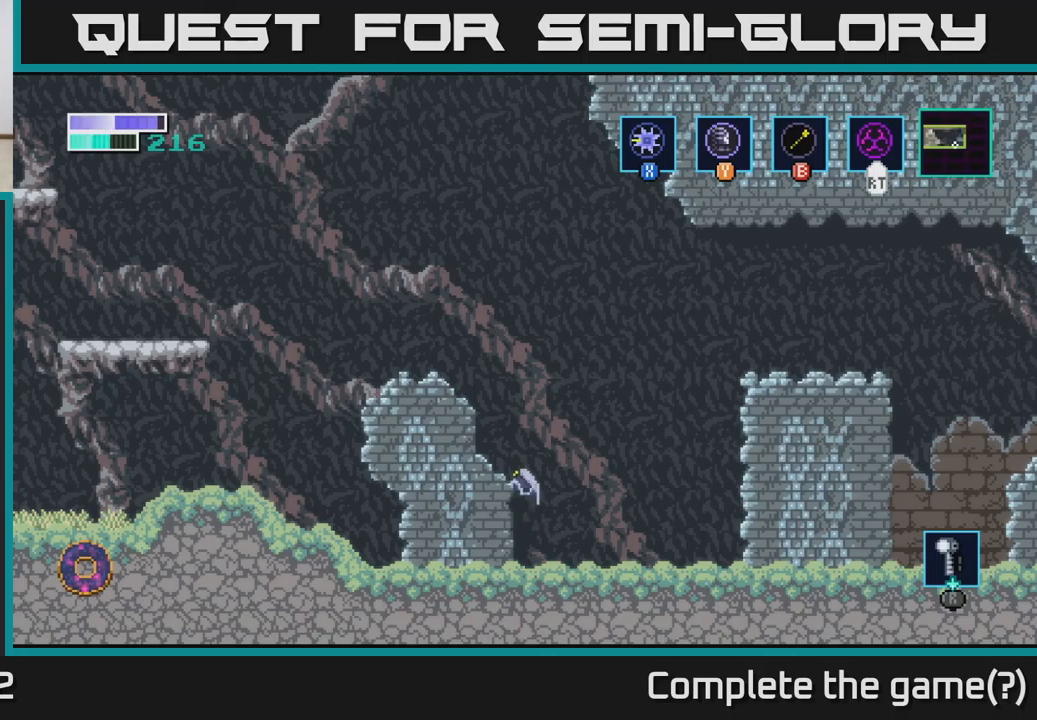
{"buttons": [], "left_stick": "left", "right_stick": "center", "events": [[317, "A", "up"], [367, "left_stick", "left"]]}
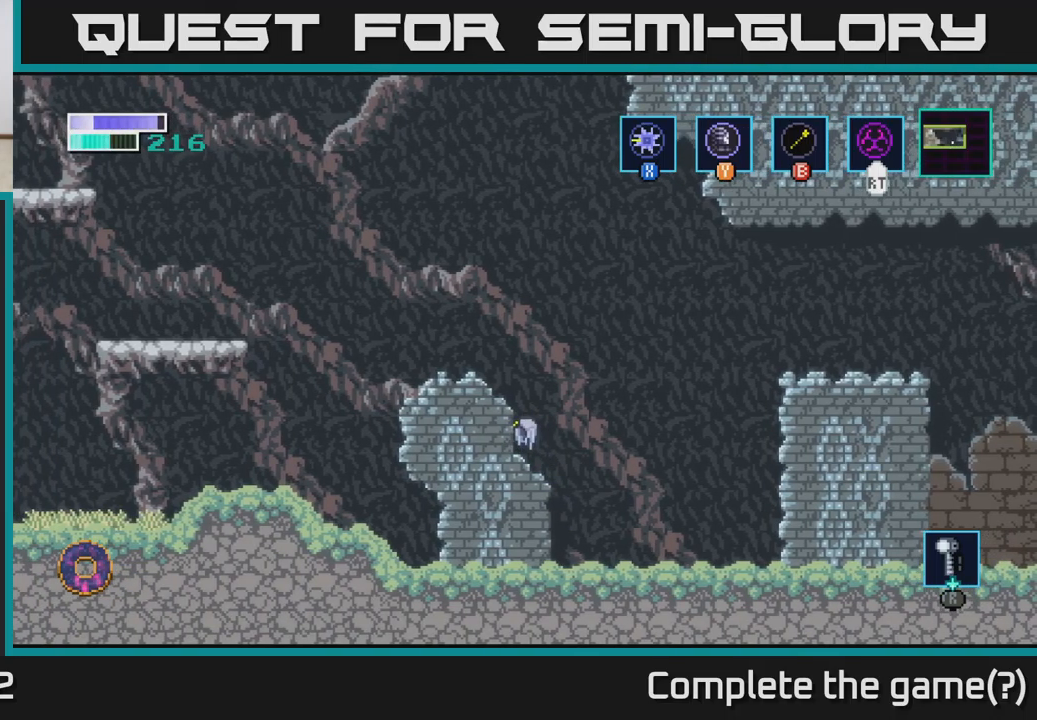
{"buttons": ["B"], "left_stick": "left", "right_stick": "center", "events": [[100, "A", "down"], [383, "A", "up"], [483, "B", "down"]]}
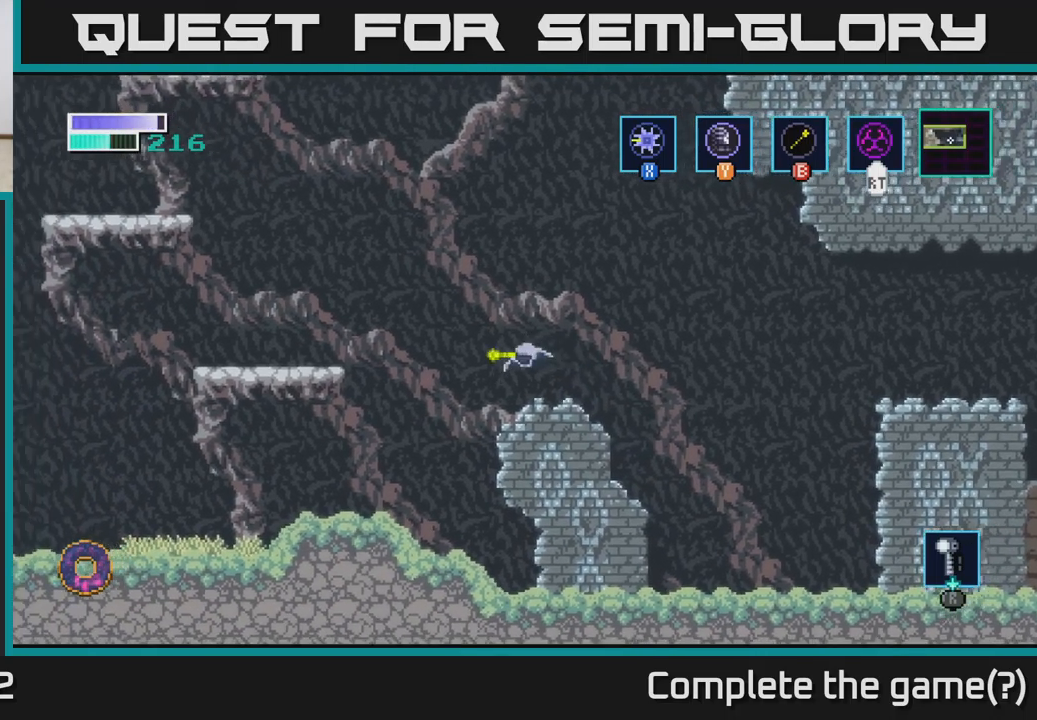
{"buttons": [], "left_stick": "left", "right_stick": "center", "events": [[467, "B", "up"]]}
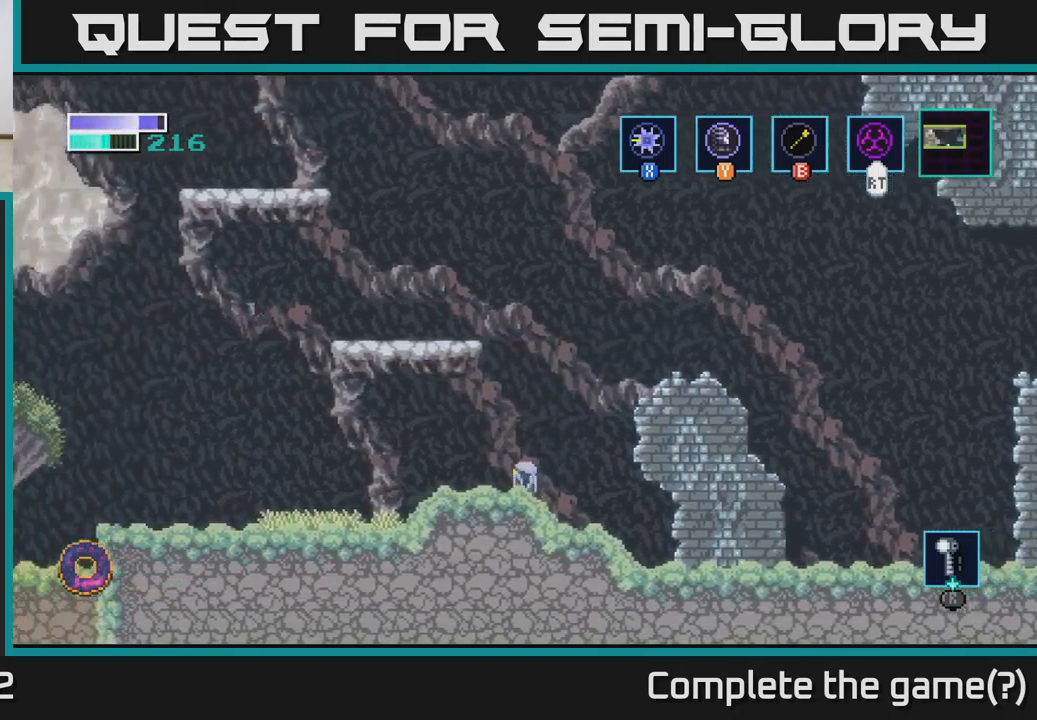
{"buttons": ["A"], "left_stick": "up-left", "right_stick": "center", "events": [[117, "left_stick", "up"], [133, "A", "down"], [433, "left_stick", "up-left"]]}
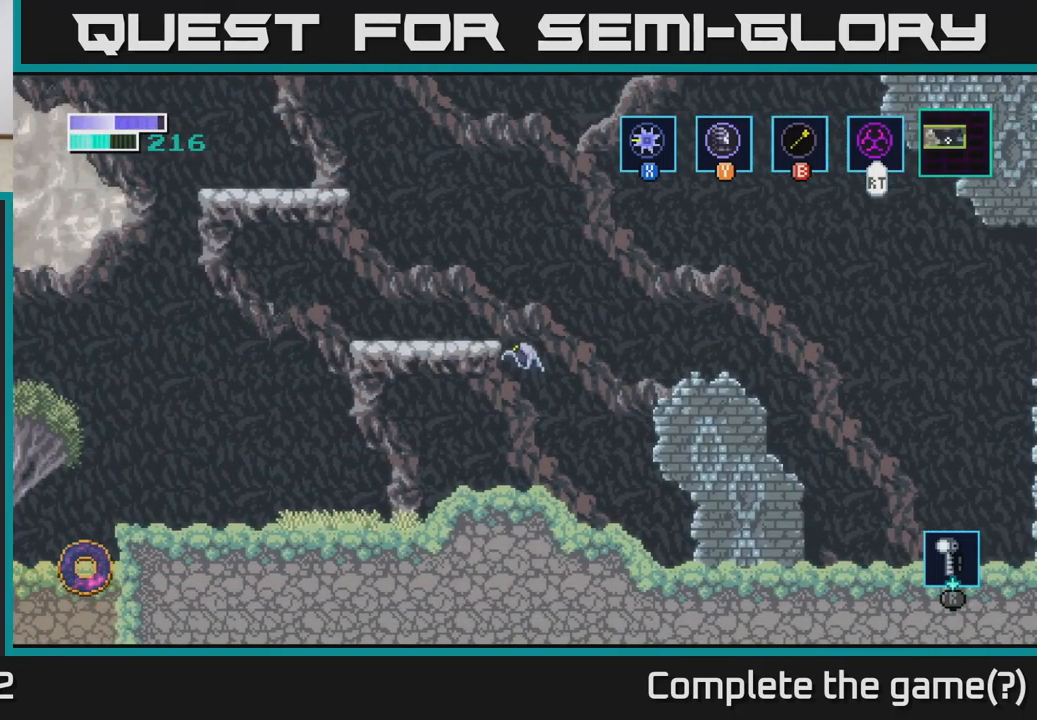
{"buttons": [], "left_stick": "center", "right_stick": "center", "events": [[17, "A", "up"], [67, "left_stick", "center"], [167, "Y", "down"], [250, "Y", "up"]]}
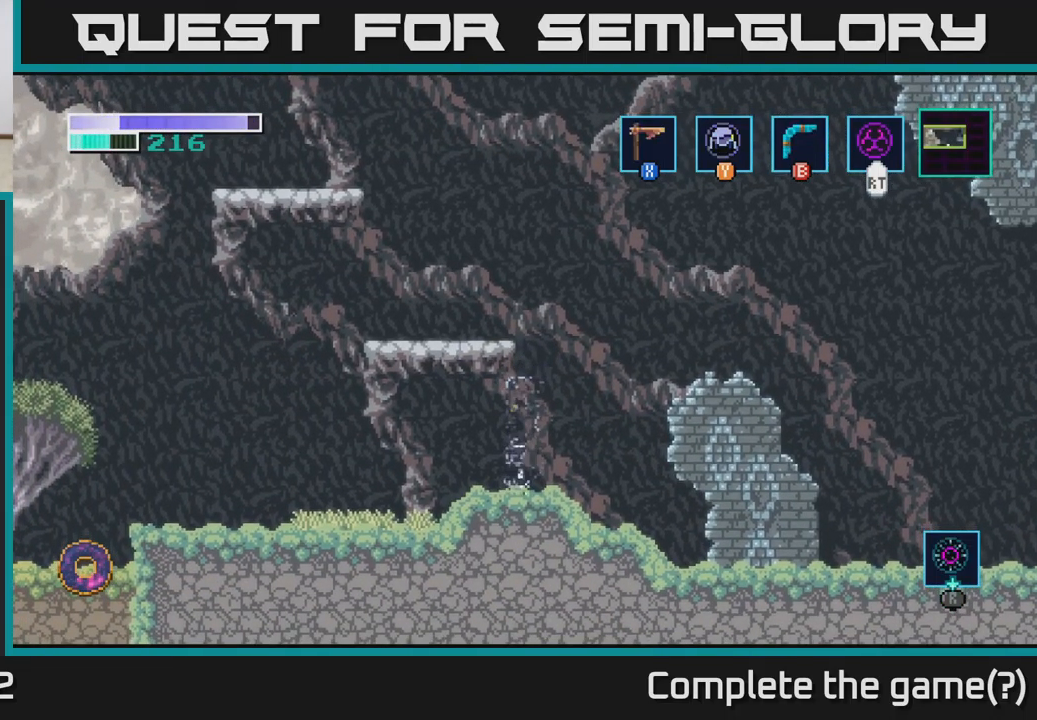
{"buttons": ["A"], "left_stick": "center", "right_stick": "center", "events": [[367, "A", "down"]]}
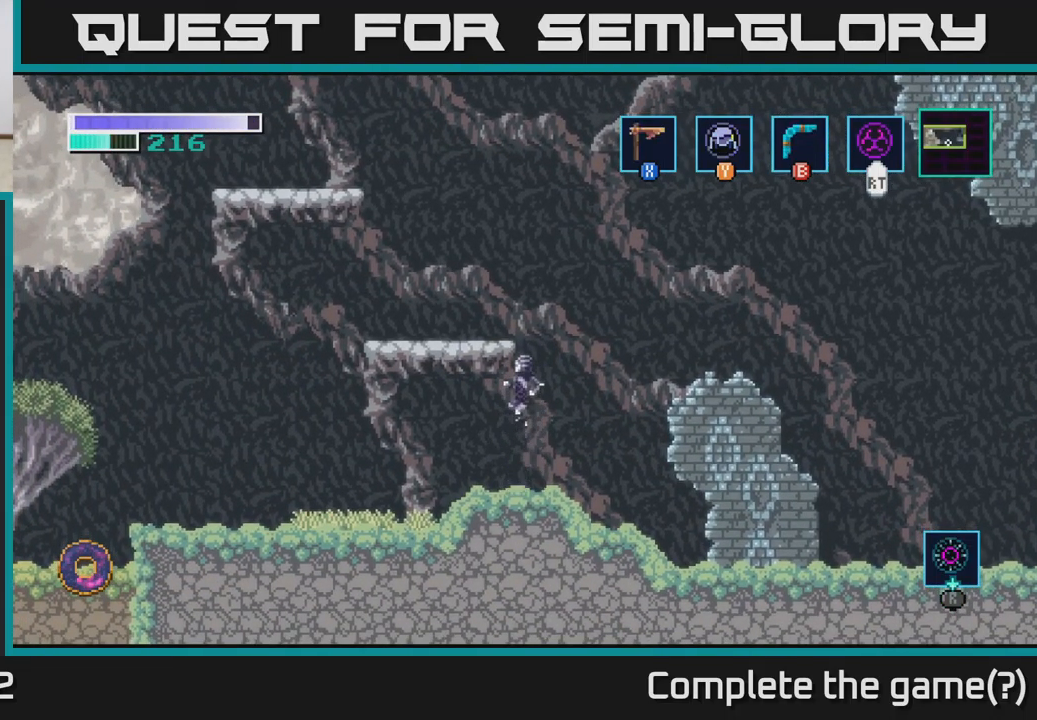
{"buttons": [], "left_stick": "left", "right_stick": "center", "events": [[267, "left_stick", "left"], [383, "A", "up"]]}
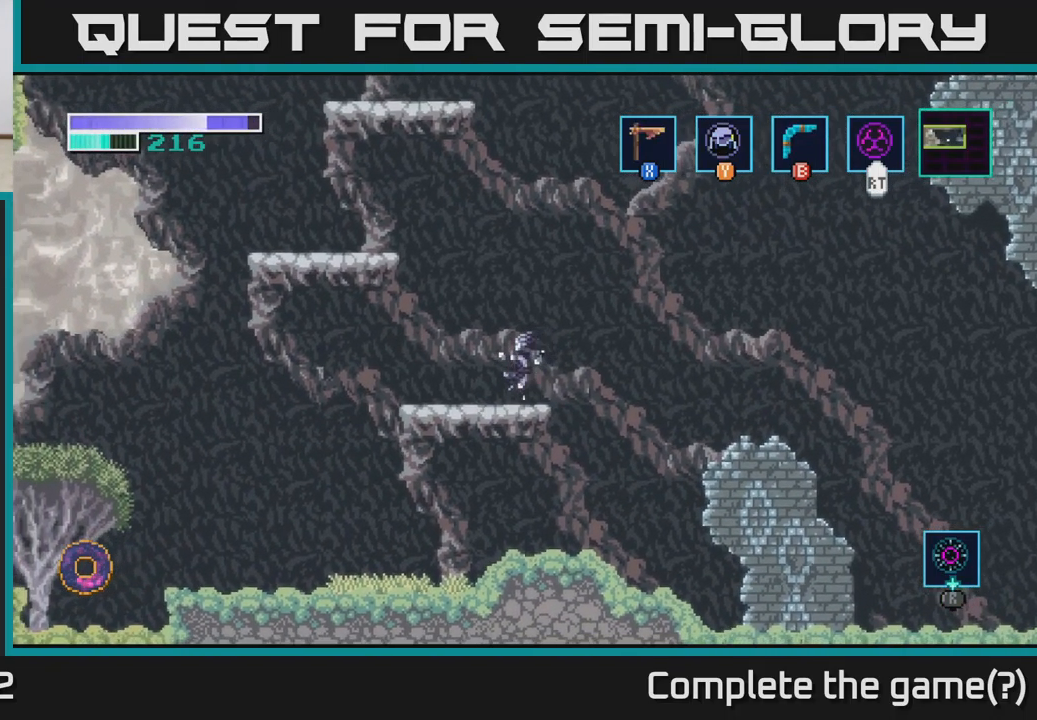
{"buttons": ["A"], "left_stick": "left", "right_stick": "center", "events": [[100, "A", "down"]]}
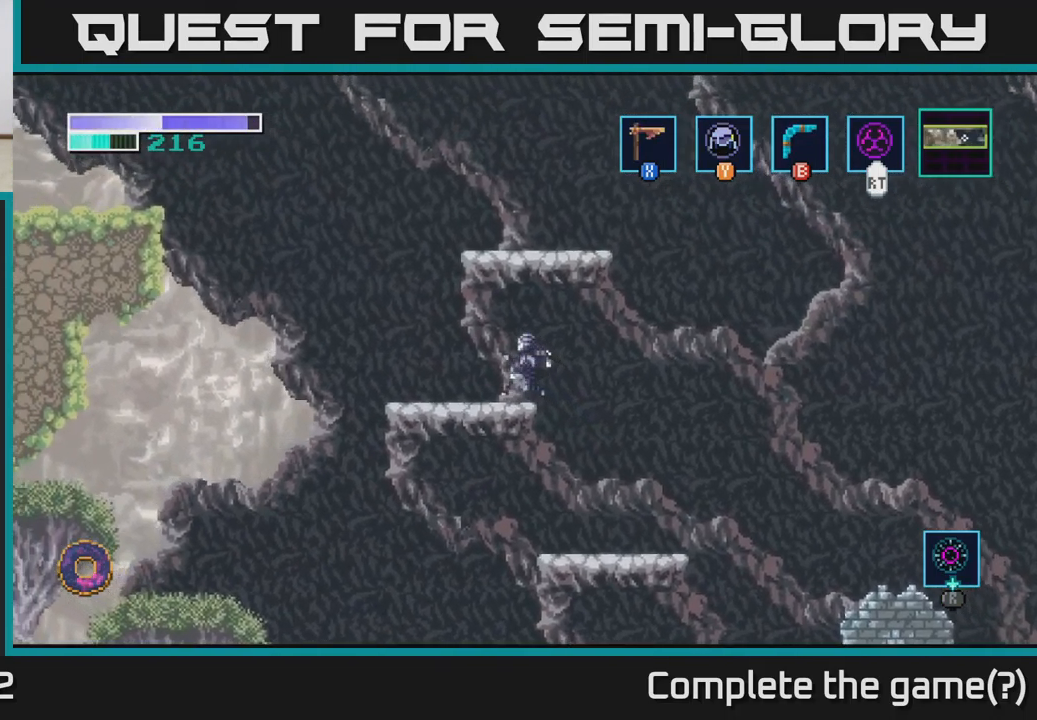
{"buttons": ["A"], "left_stick": "center", "right_stick": "center", "events": [[100, "A", "up"], [183, "left_stick", "center"], [300, "A", "down"]]}
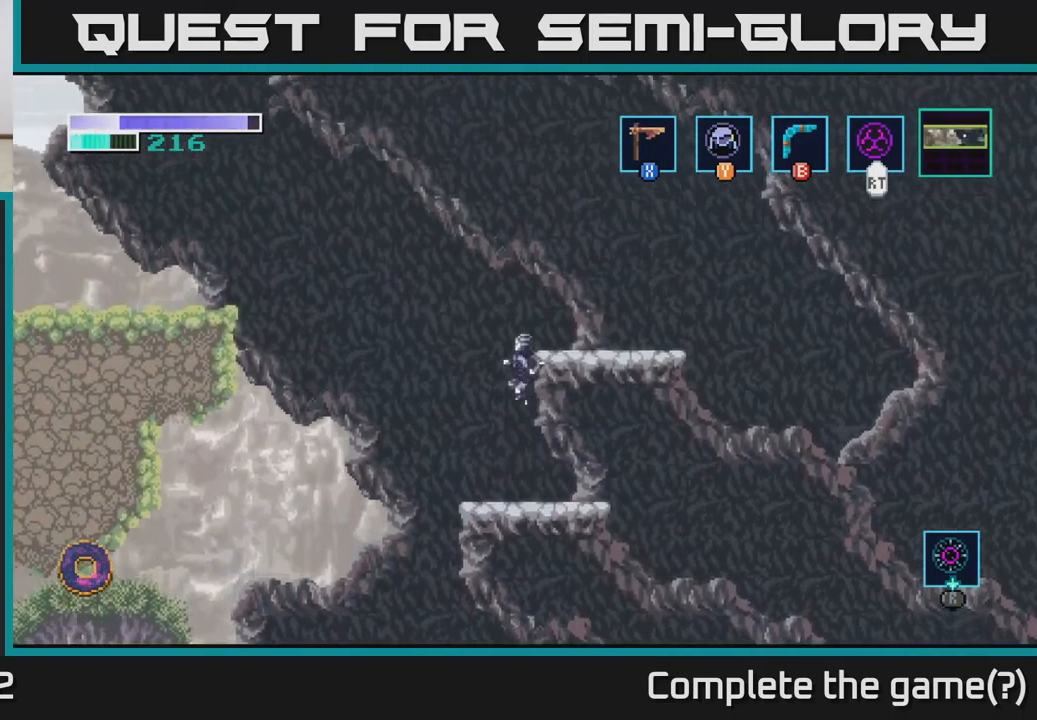
{"buttons": [], "left_stick": "right", "right_stick": "center", "events": [[17, "left_stick", "right"], [350, "A", "up"]]}
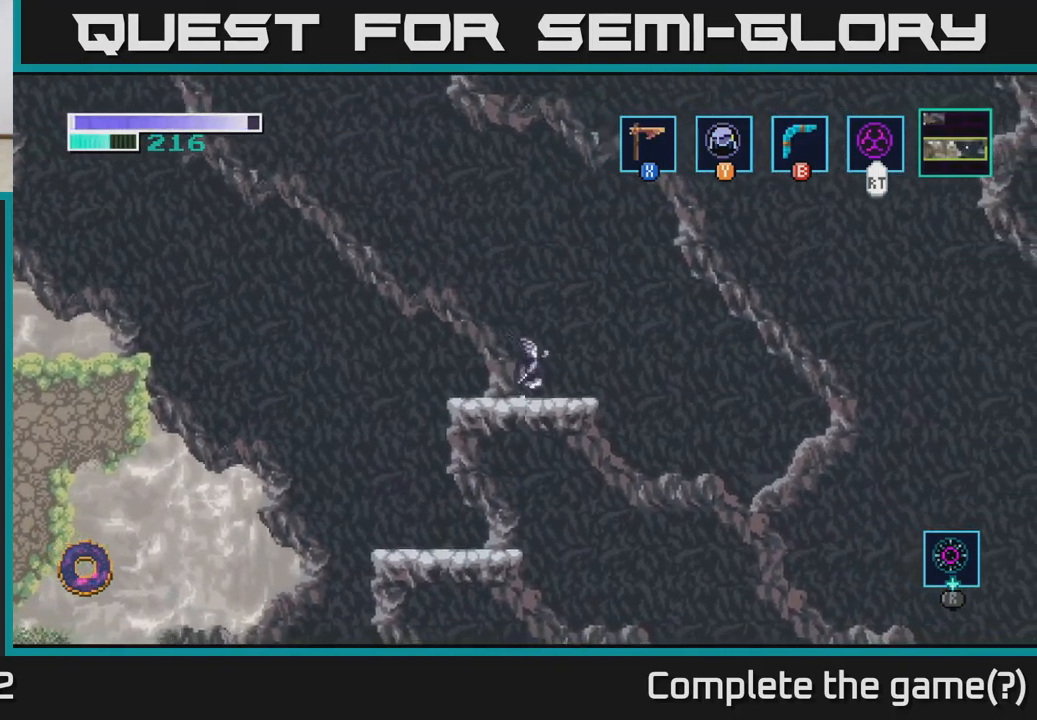
{"buttons": ["A"], "left_stick": "right", "right_stick": "center", "events": [[284, "A", "down"]]}
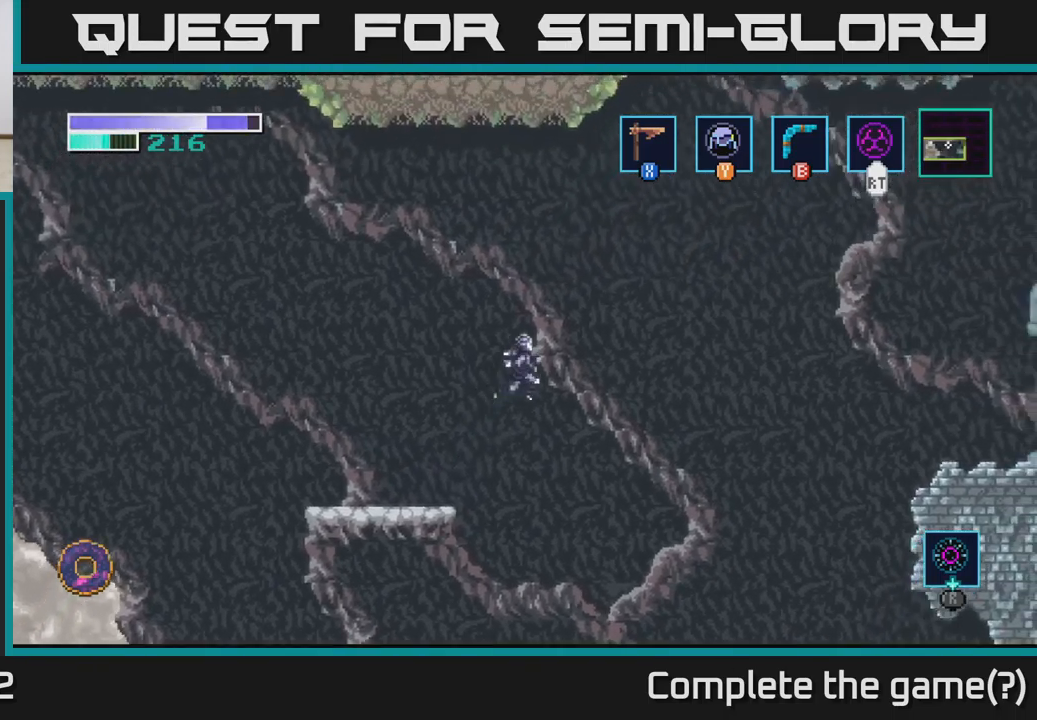
{"buttons": ["A"], "left_stick": "right", "right_stick": "center", "events": []}